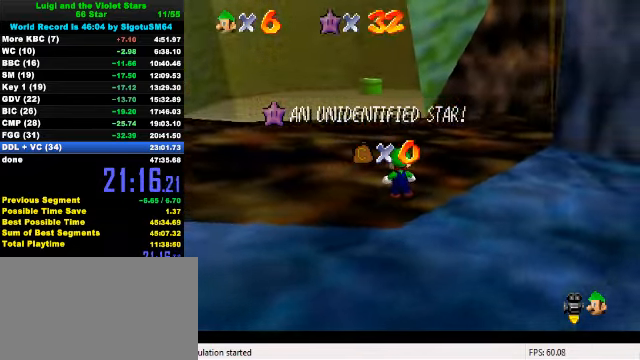
Gameplay with keyboard; each line is a JSON object with the keys held at the frame after it. "events" lists presses ("down") and releases ("up") of "a", "c", "ctrl", "d", "down", "left", "return", "right", "s", "shift", "up", "w", "x" and "y" between this image and that frame as [ms after this image, input, new state], when the widget could be followed in between. No other keys are recorded. Mouse input is not recorded.
{"keys": [], "events": [[100, "shift", "up"], [166, "shift", "down"], [266, "shift", "up"]]}
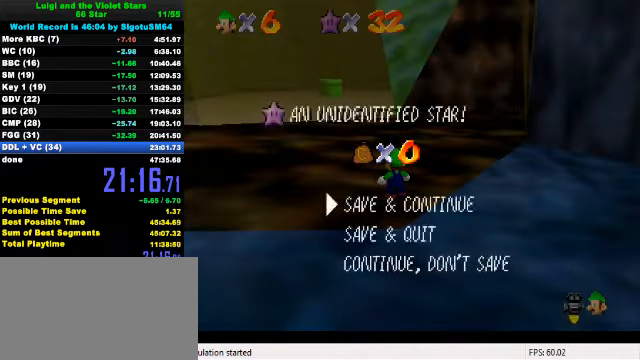
{"keys": ["left", "up"], "events": [[66, "shift", "down"], [133, "up", "down"], [166, "shift", "up"], [500, "left", "down"]]}
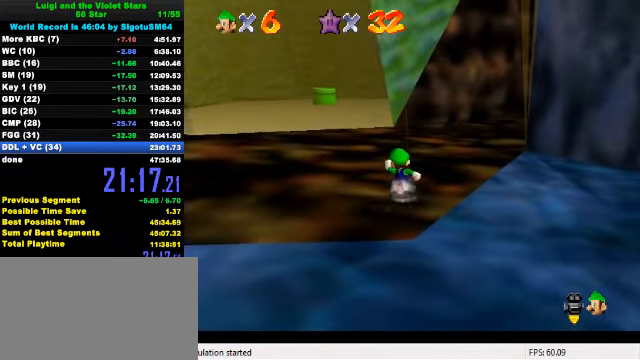
{"keys": ["up"], "events": [[33, "y", "down"], [100, "left", "up"], [100, "shift", "down"], [333, "shift", "up"], [366, "y", "up"]]}
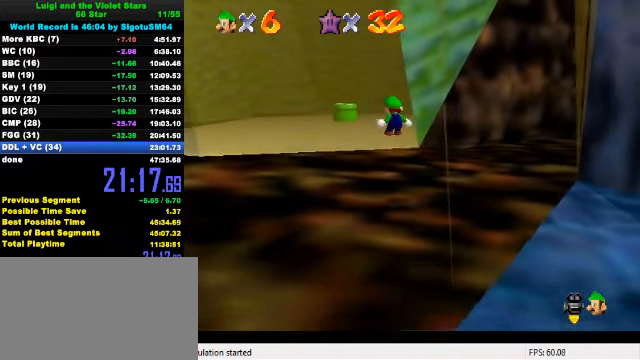
{"keys": ["right", "s", "up"], "events": [[366, "w", "down"], [400, "right", "down"], [433, "w", "up"], [500, "s", "down"]]}
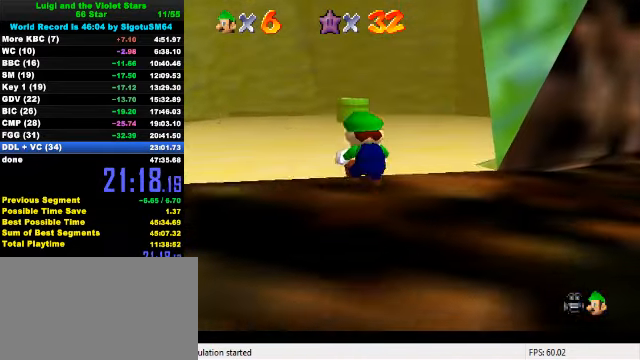
{"keys": ["ctrl", "shift", "up"], "events": [[100, "s", "up"], [166, "right", "up"], [366, "shift", "down"], [400, "ctrl", "down"]]}
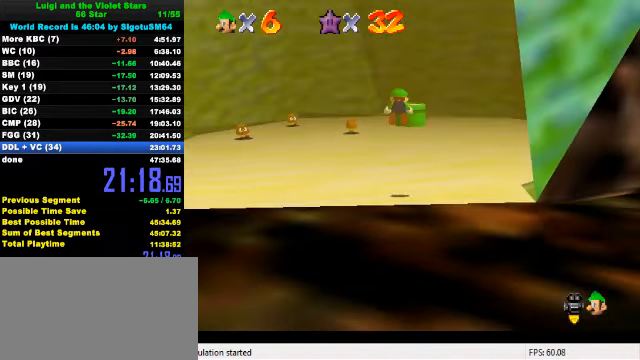
{"keys": ["right", "up"], "events": [[66, "shift", "up"], [100, "ctrl", "up"], [366, "right", "down"]]}
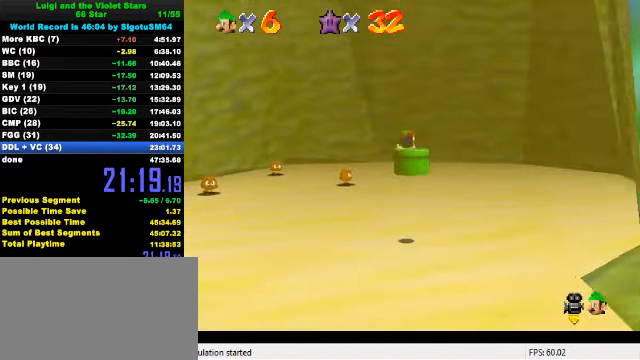
{"keys": ["up"], "events": [[100, "right", "up"], [300, "ctrl", "down"], [334, "shift", "down"], [467, "shift", "up"], [500, "ctrl", "up"]]}
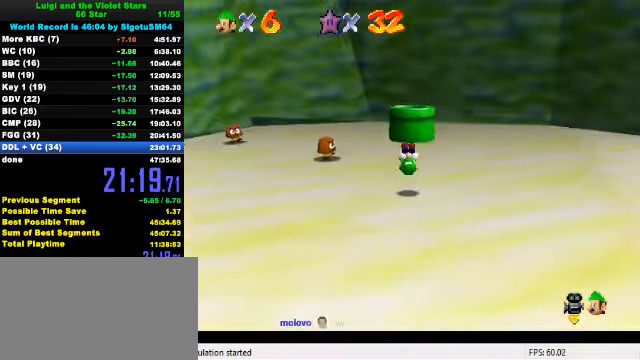
{"keys": ["shift", "up"], "events": [[67, "right", "down"], [200, "right", "up"], [367, "shift", "down"]]}
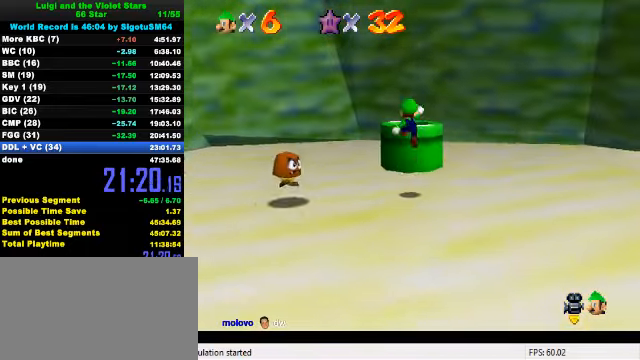
{"keys": ["down"], "events": [[34, "shift", "up"], [100, "ctrl", "down"], [134, "up", "up"], [200, "ctrl", "up"], [200, "down", "down"], [367, "c", "down"], [434, "c", "up"]]}
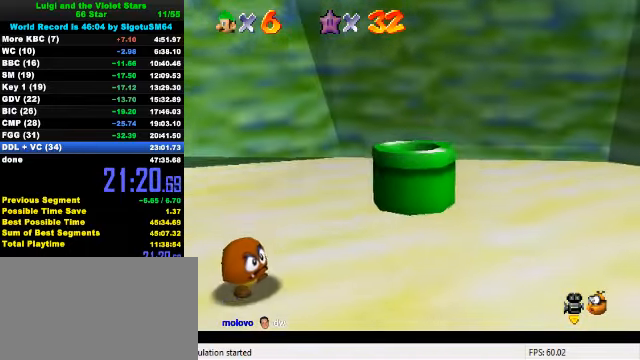
{"keys": [], "events": [[67, "ctrl", "down"], [234, "ctrl", "up"], [334, "down", "up"]]}
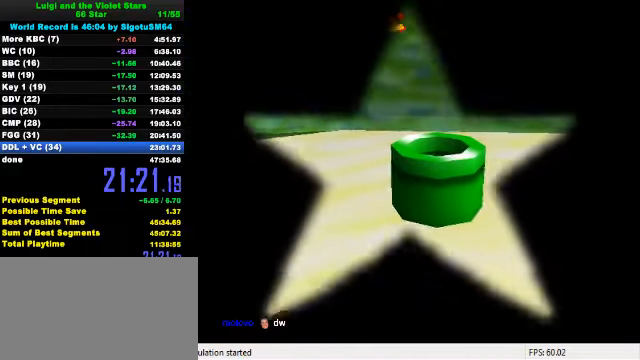
{"keys": [], "events": []}
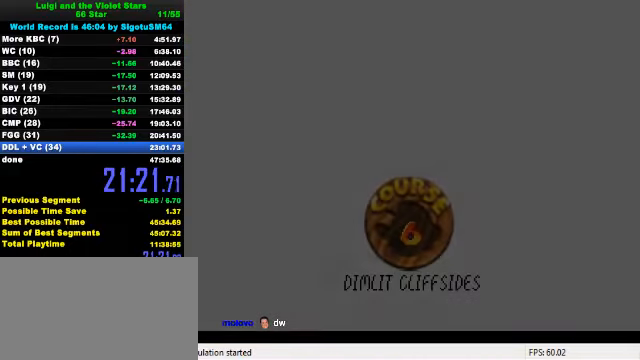
{"keys": [], "events": [[167, "ctrl", "down"], [167, "shift", "down"], [267, "ctrl", "up"], [267, "shift", "up"], [334, "shift", "down"], [367, "ctrl", "down"], [434, "ctrl", "up"], [434, "shift", "up"]]}
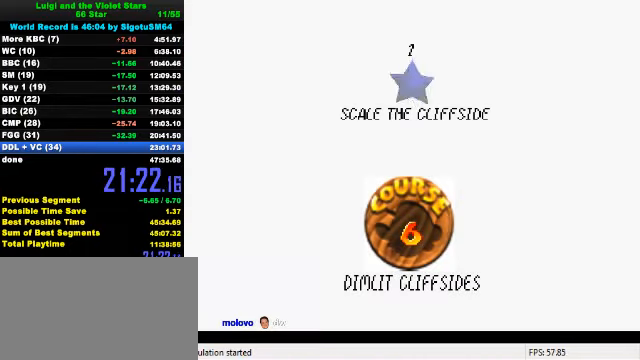
{"keys": ["ctrl", "shift"], "events": [[34, "ctrl", "down"], [34, "shift", "down"], [100, "ctrl", "up"], [100, "shift", "up"], [167, "shift", "down"], [200, "ctrl", "down"], [267, "ctrl", "up"], [267, "shift", "up"], [334, "ctrl", "down"], [334, "shift", "down"], [400, "ctrl", "up"], [400, "shift", "up"], [467, "shift", "down"], [500, "ctrl", "down"]]}
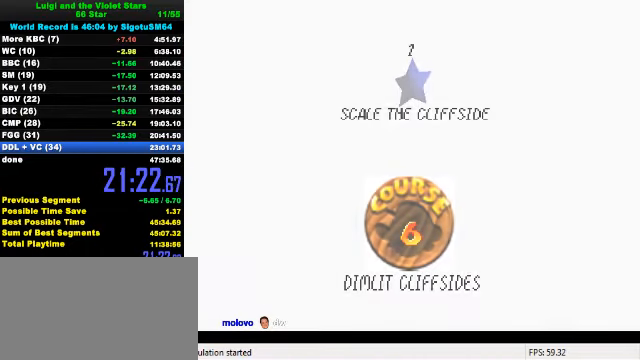
{"keys": [], "events": [[67, "ctrl", "up"], [67, "shift", "up"], [134, "ctrl", "down"], [134, "shift", "down"], [234, "ctrl", "up"], [267, "shift", "up"]]}
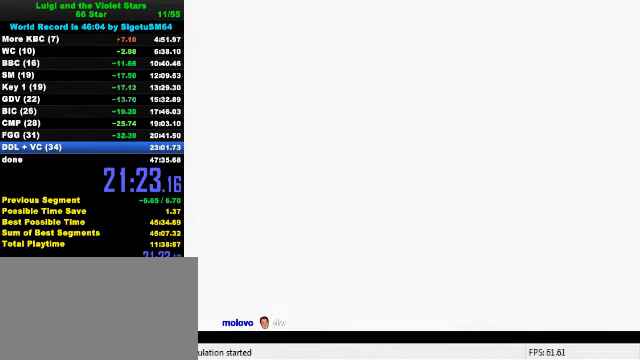
{"keys": ["d", "left", "up"], "events": [[234, "d", "down"], [334, "d", "up"], [334, "left", "down"], [367, "d", "down"], [434, "up", "down"]]}
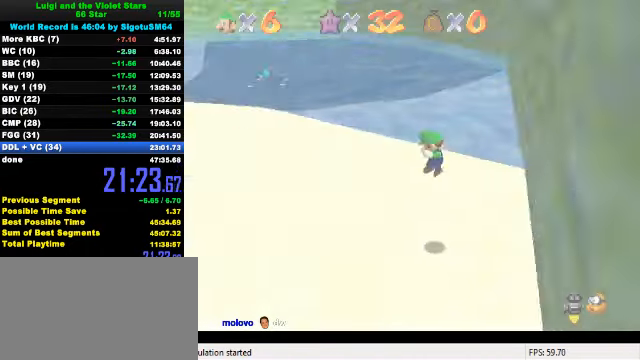
{"keys": ["up"], "events": [[34, "d", "up"], [100, "d", "down"], [134, "d", "up"], [367, "left", "up"]]}
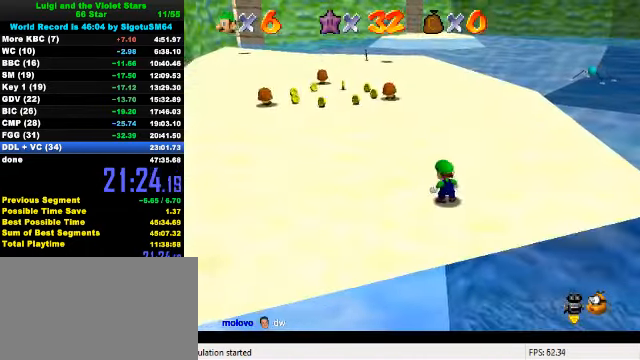
{"keys": ["shift", "up"], "events": [[367, "shift", "down"]]}
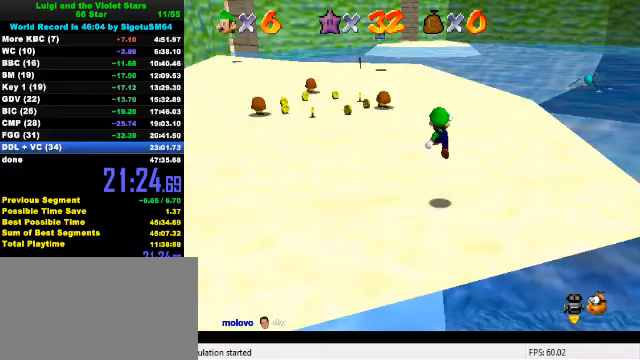
{"keys": ["up"], "events": [[67, "shift", "up"], [467, "ctrl", "down"], [500, "ctrl", "up"]]}
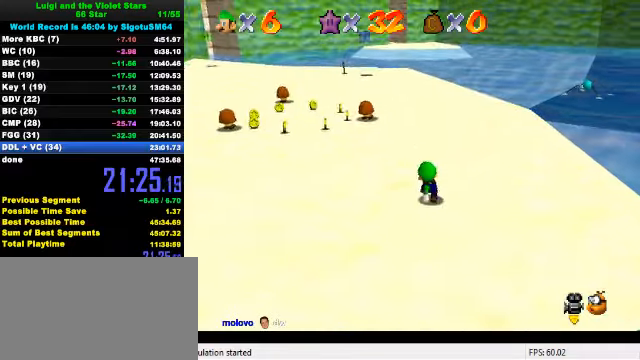
{"keys": ["ctrl", "up"], "events": [[33, "shift", "down"], [167, "shift", "up"], [500, "ctrl", "down"]]}
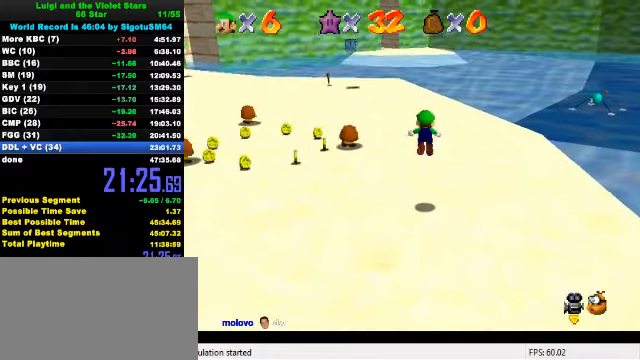
{"keys": ["shift", "up"], "events": [[133, "ctrl", "up"], [200, "ctrl", "down"], [233, "shift", "down"], [367, "ctrl", "up"]]}
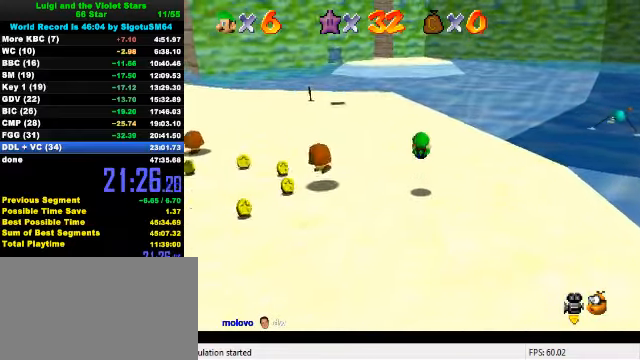
{"keys": ["a", "left", "up"], "events": [[233, "ctrl", "down"], [267, "up", "up"], [333, "up", "down"], [367, "shift", "up"], [400, "ctrl", "up"], [500, "a", "down"], [500, "left", "down"]]}
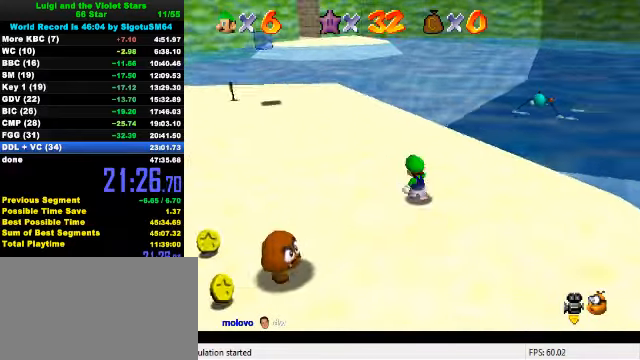
{"keys": ["left", "up"], "events": [[67, "a", "up"], [167, "shift", "down"], [300, "shift", "up"], [333, "ctrl", "down"], [500, "ctrl", "up"]]}
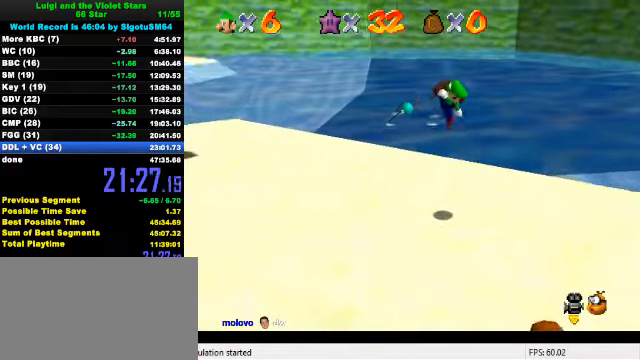
{"keys": ["left", "up"], "events": []}
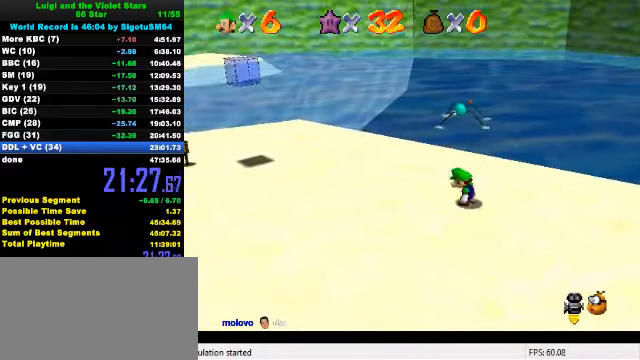
{"keys": ["up"], "events": [[33, "left", "up"], [267, "y", "down"], [333, "shift", "down"], [400, "y", "up"], [433, "shift", "up"]]}
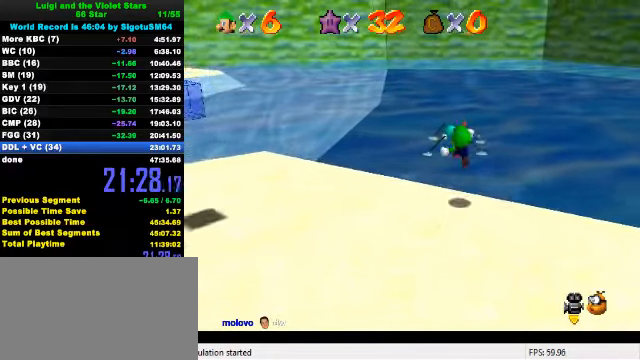
{"keys": ["up"], "events": [[33, "up", "up"], [300, "left", "down"], [333, "up", "down"], [467, "left", "up"]]}
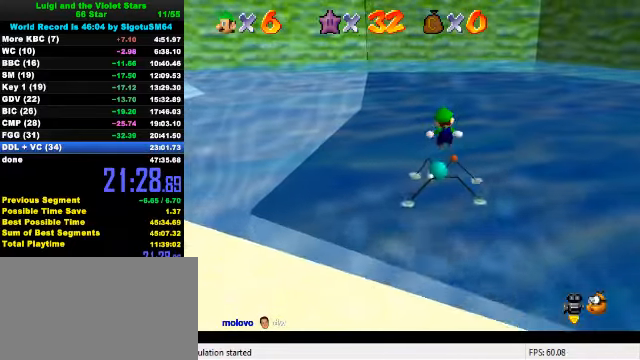
{"keys": ["right", "up"], "events": [[333, "right", "down"]]}
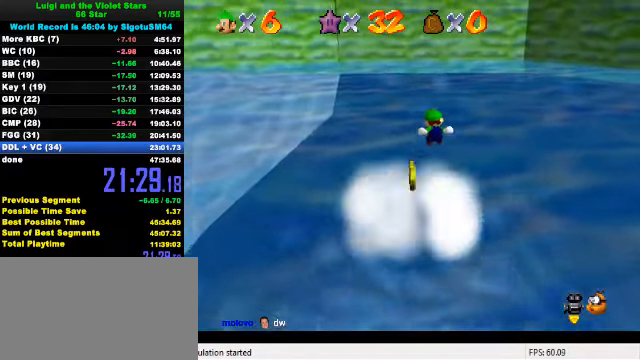
{"keys": ["up"], "events": [[67, "right", "up"], [233, "c", "down"], [433, "c", "up"]]}
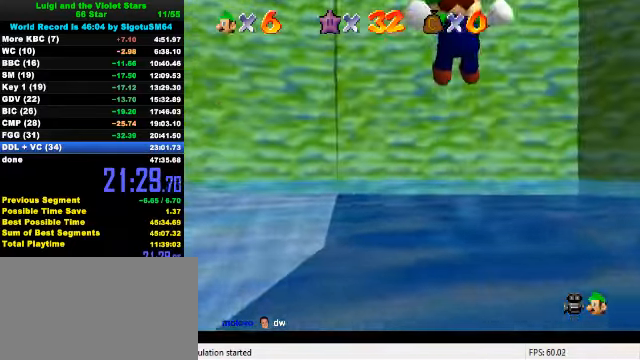
{"keys": ["up"], "events": []}
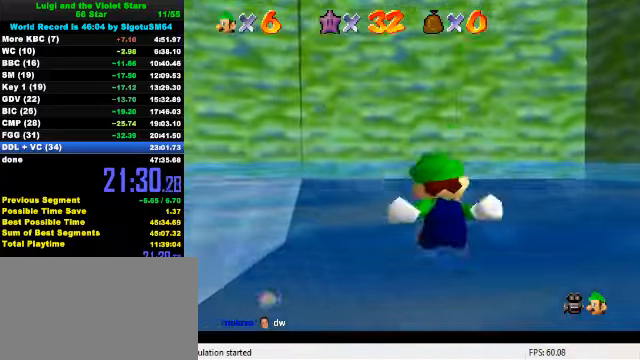
{"keys": ["right", "shift", "up"], "events": [[200, "right", "down"], [266, "shift", "down"]]}
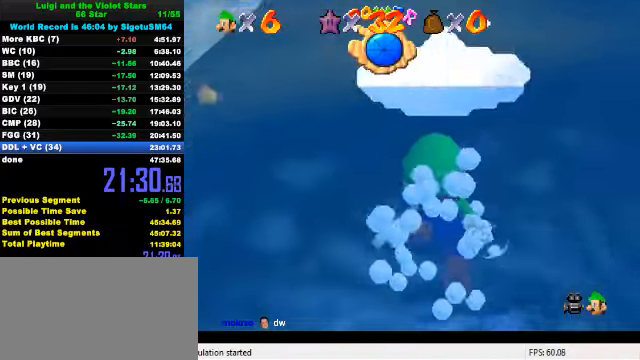
{"keys": ["right", "shift", "up"], "events": [[66, "shift", "up"], [233, "shift", "down"]]}